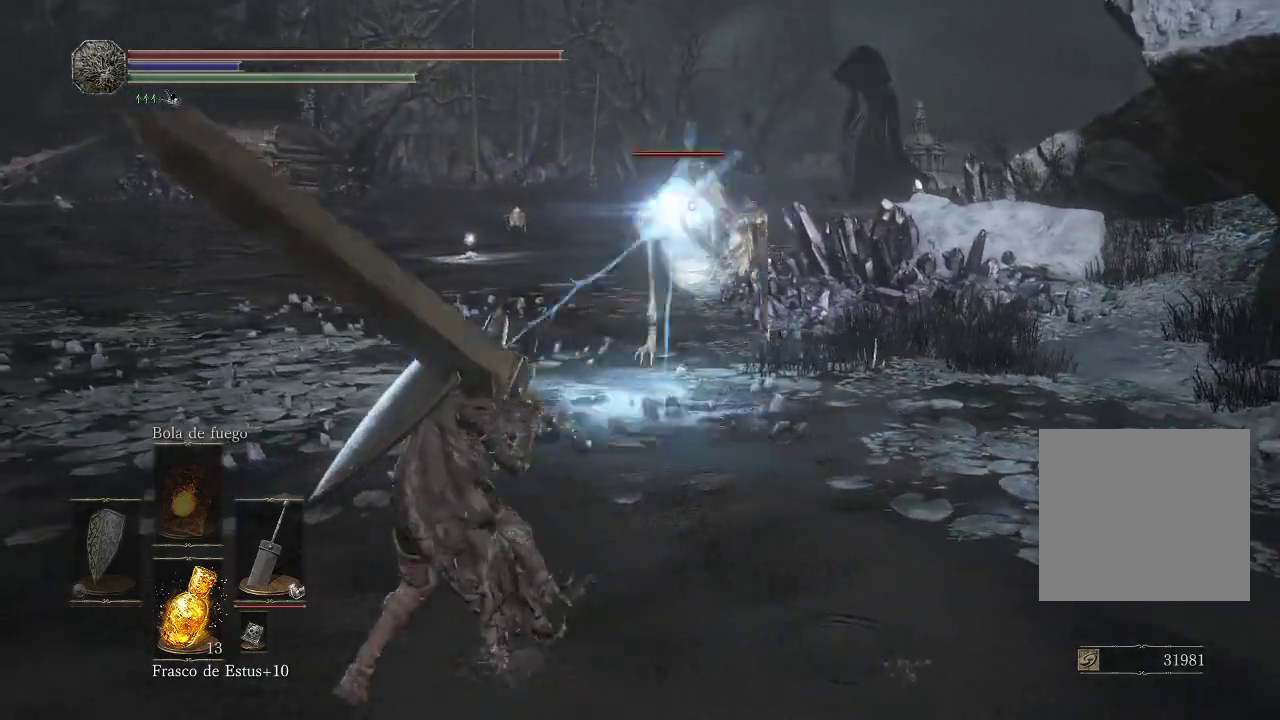
Gameplay with a controller (Xbox layout); each line is a JSON object with the inputs held at the frame after it. "events" lists button and stick changes between this image and that frame as [ms after this image, input, new state], when the widget could be followed in between. Not read: L3 R3.
{"buttons": [], "left_stick": "down-right", "right_stick": "center", "events": [[217, "left_stick", "down-right"]]}
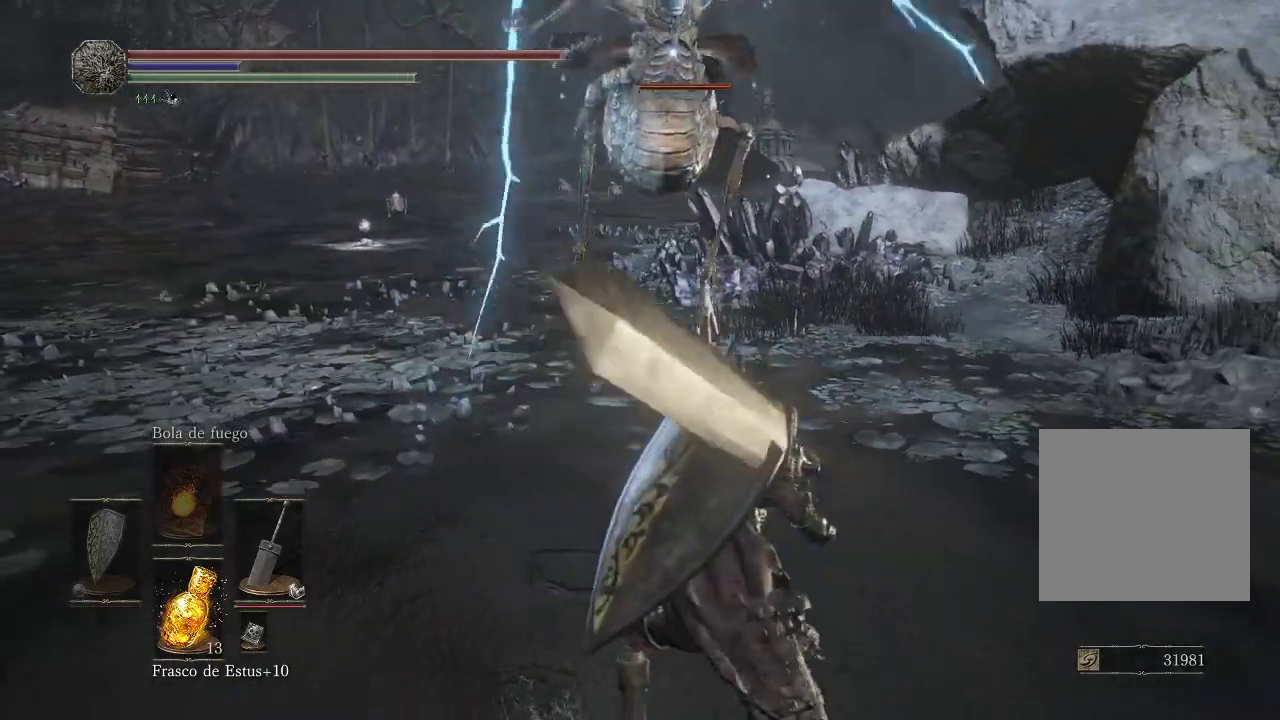
{"buttons": [], "left_stick": "up", "right_stick": "center", "events": [[167, "left_stick", "up-right"], [367, "left_stick", "up"], [383, "B", "down"], [483, "B", "up"]]}
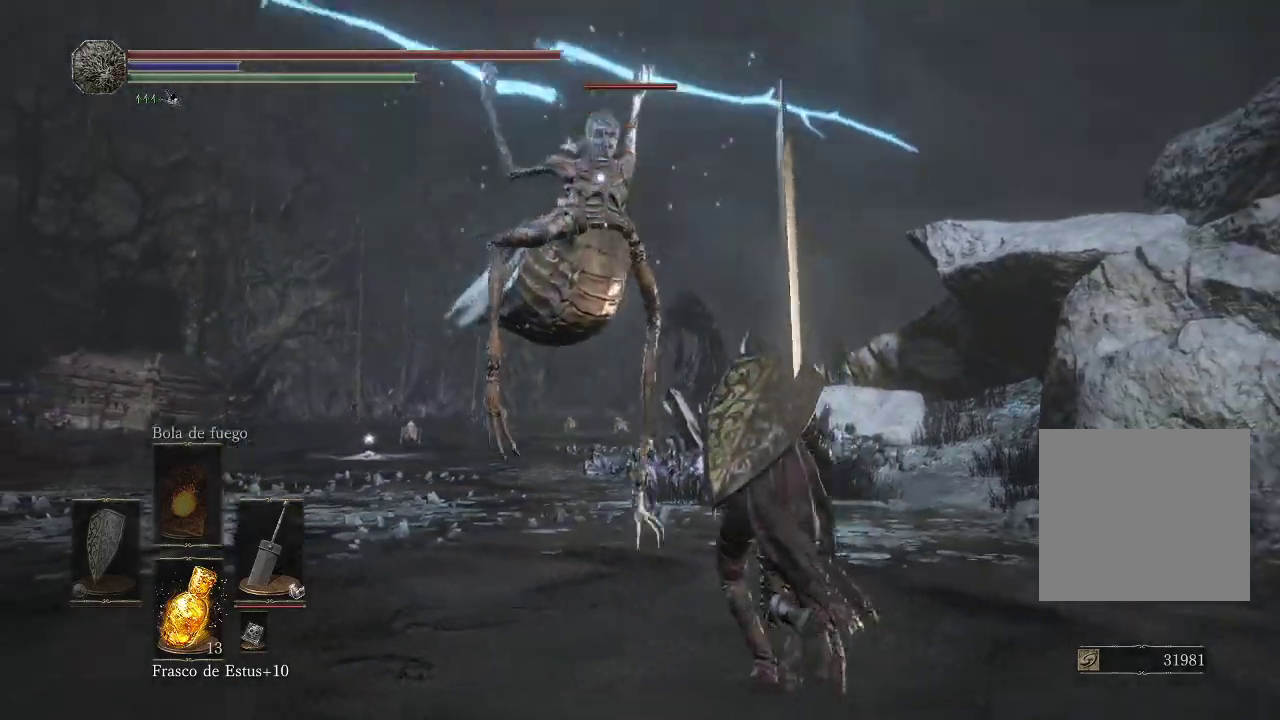
{"buttons": [], "left_stick": "up-right", "right_stick": "center", "events": [[167, "left_stick", "up-right"]]}
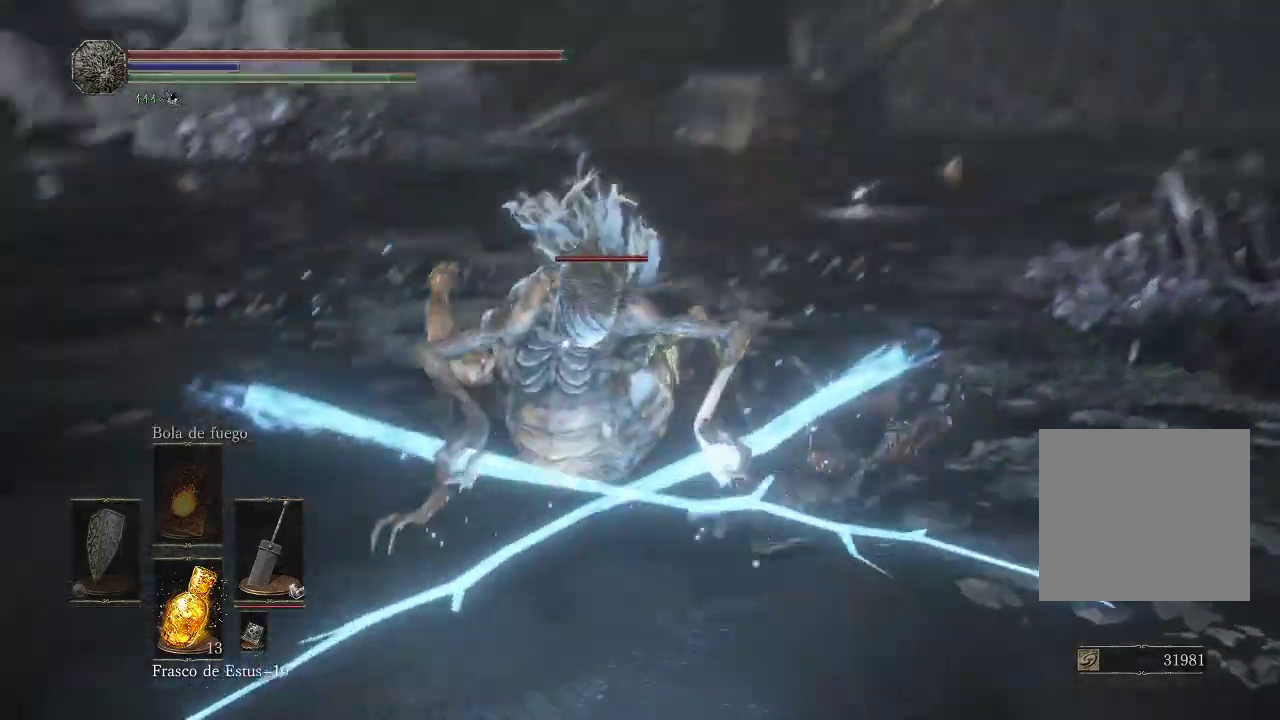
{"buttons": [], "left_stick": "up-right", "right_stick": "center", "events": [[333, "R1", "down"], [500, "R1", "up"]]}
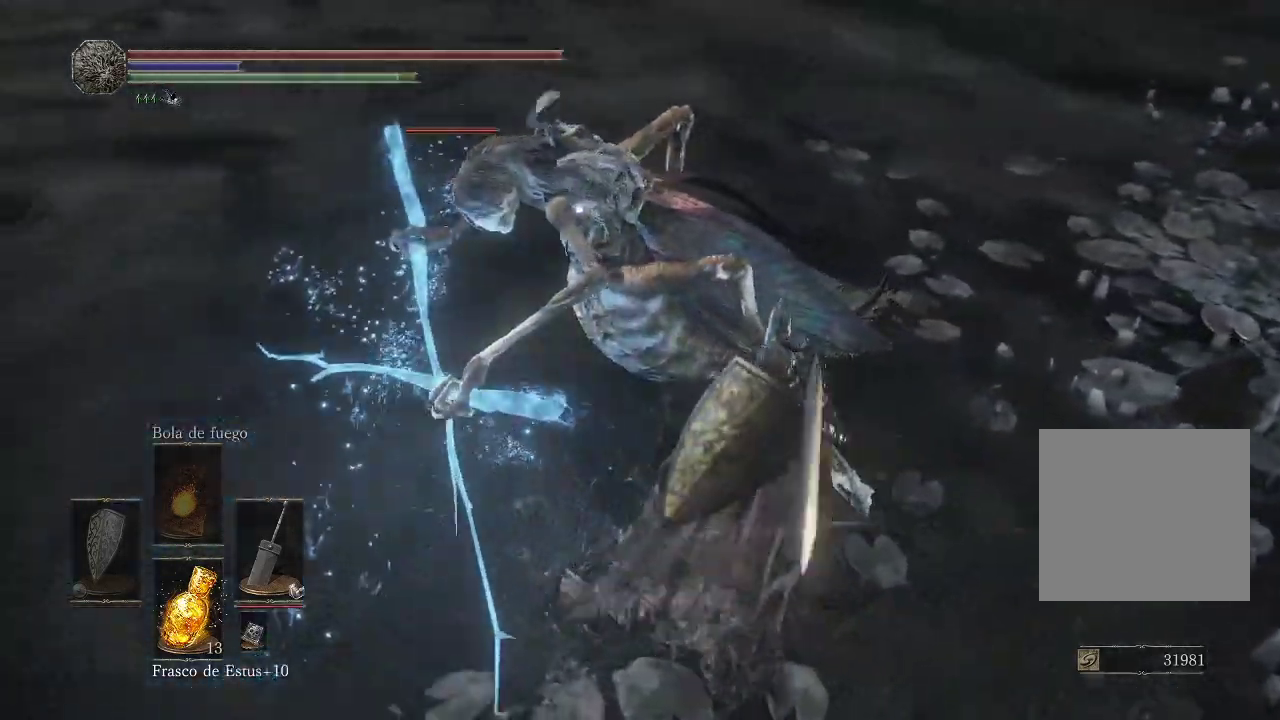
{"buttons": ["R1"], "left_stick": "up-right", "right_stick": "center", "events": [[300, "R1", "down"], [417, "R1", "up"], [500, "R1", "down"]]}
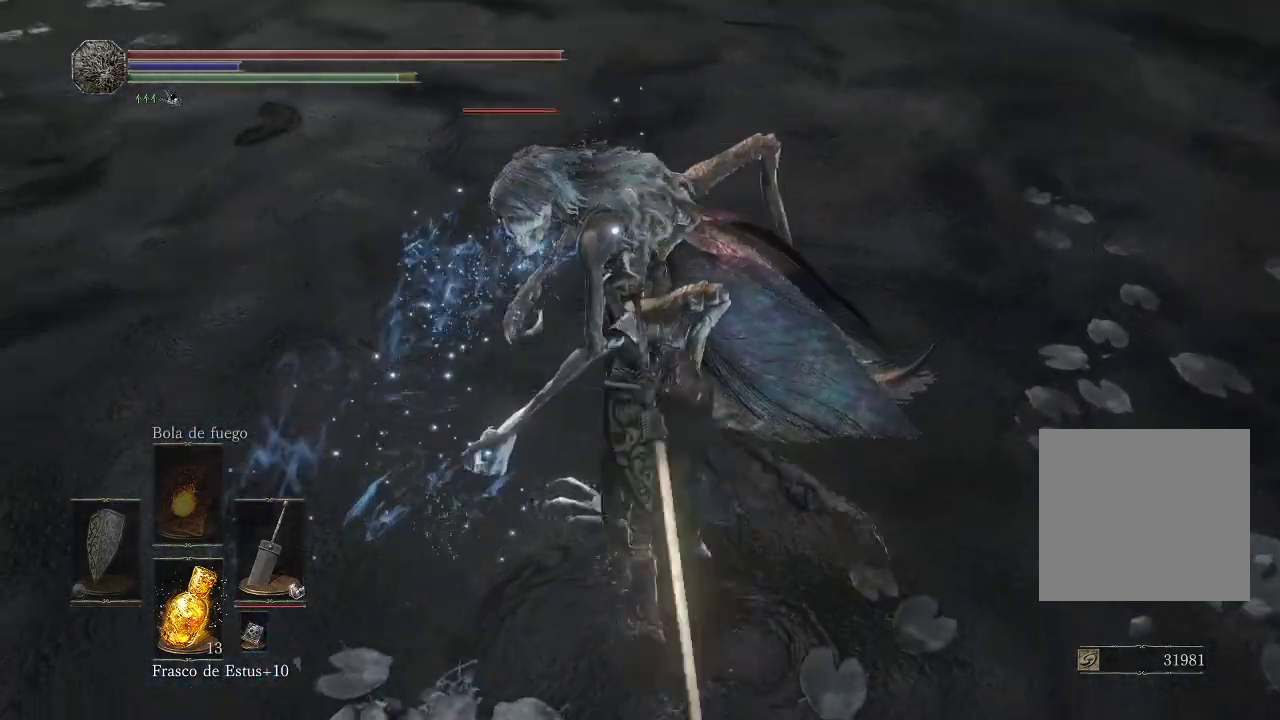
{"buttons": ["R1"], "left_stick": "up-right", "right_stick": "center", "events": [[100, "R1", "up"], [183, "R1", "down"], [300, "R1", "up"], [383, "R1", "down"]]}
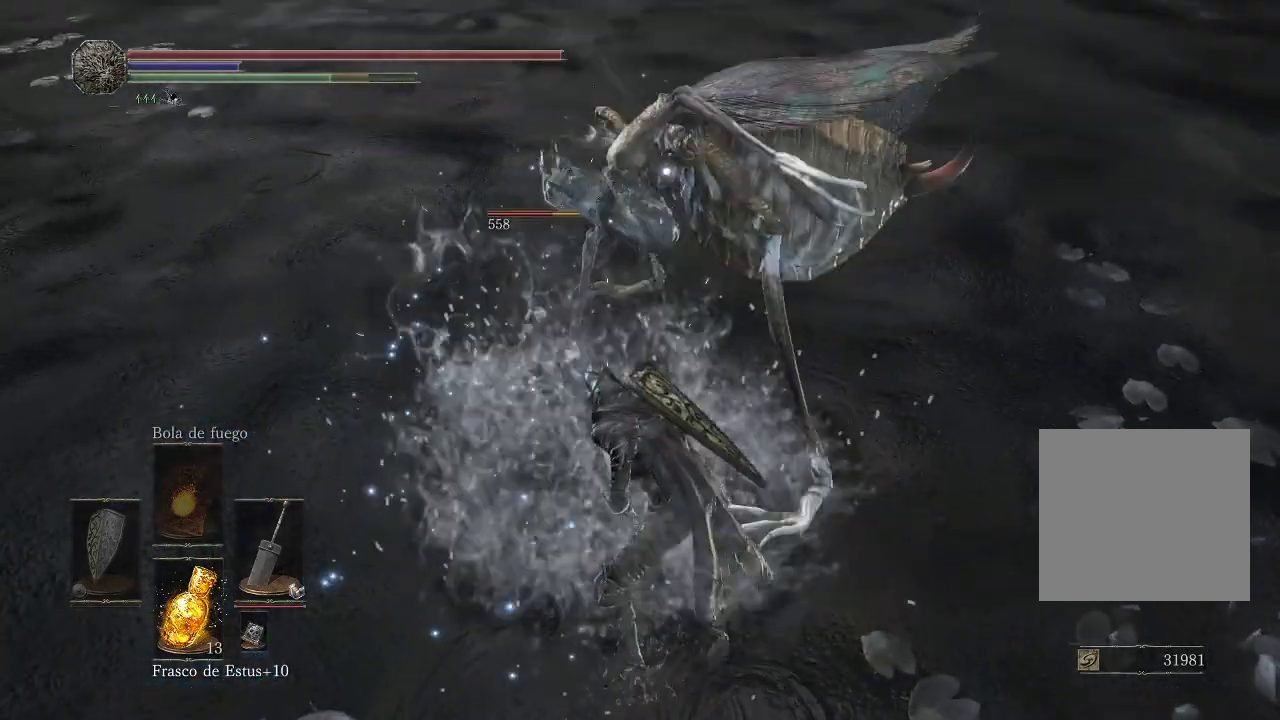
{"buttons": [], "left_stick": "up-right", "right_stick": "center", "events": [[17, "R1", "up"], [100, "R1", "down"], [217, "R1", "up"], [317, "R1", "down"], [400, "R1", "up"]]}
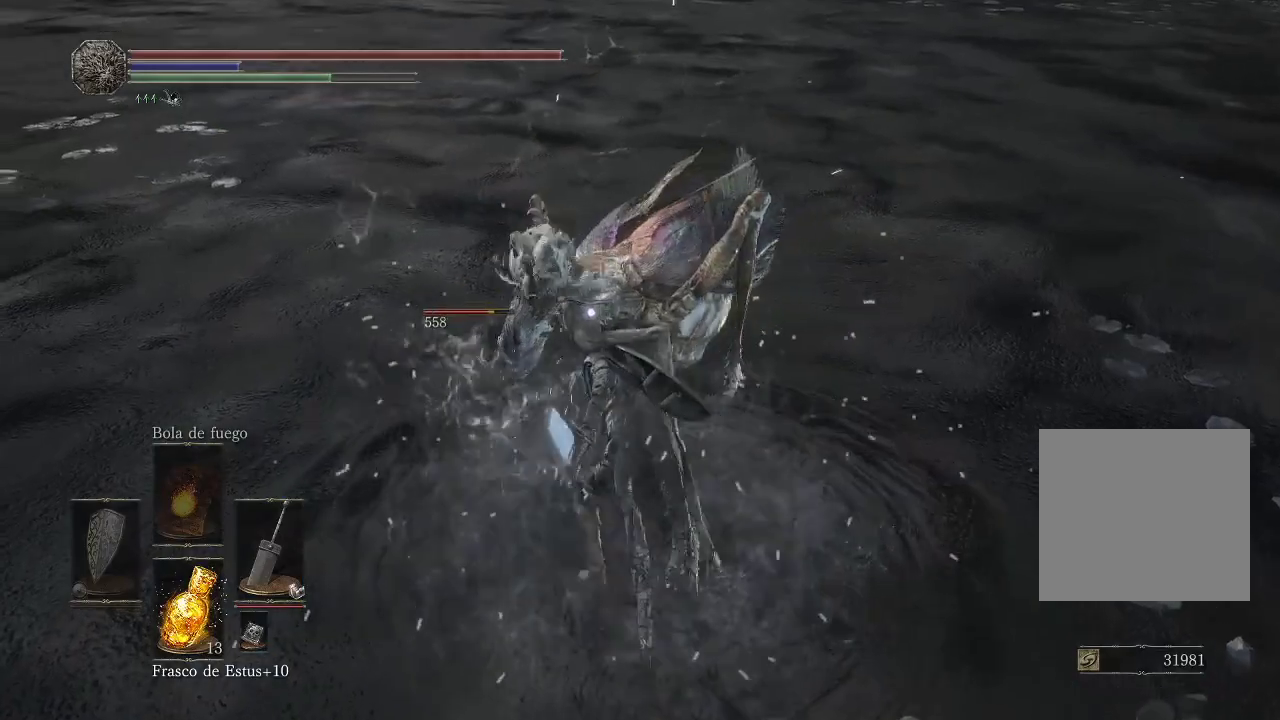
{"buttons": ["R1"], "left_stick": "up-right", "right_stick": "center", "events": [[17, "R1", "down"], [117, "R1", "up"], [200, "R1", "down"], [300, "R1", "up"], [400, "R1", "down"]]}
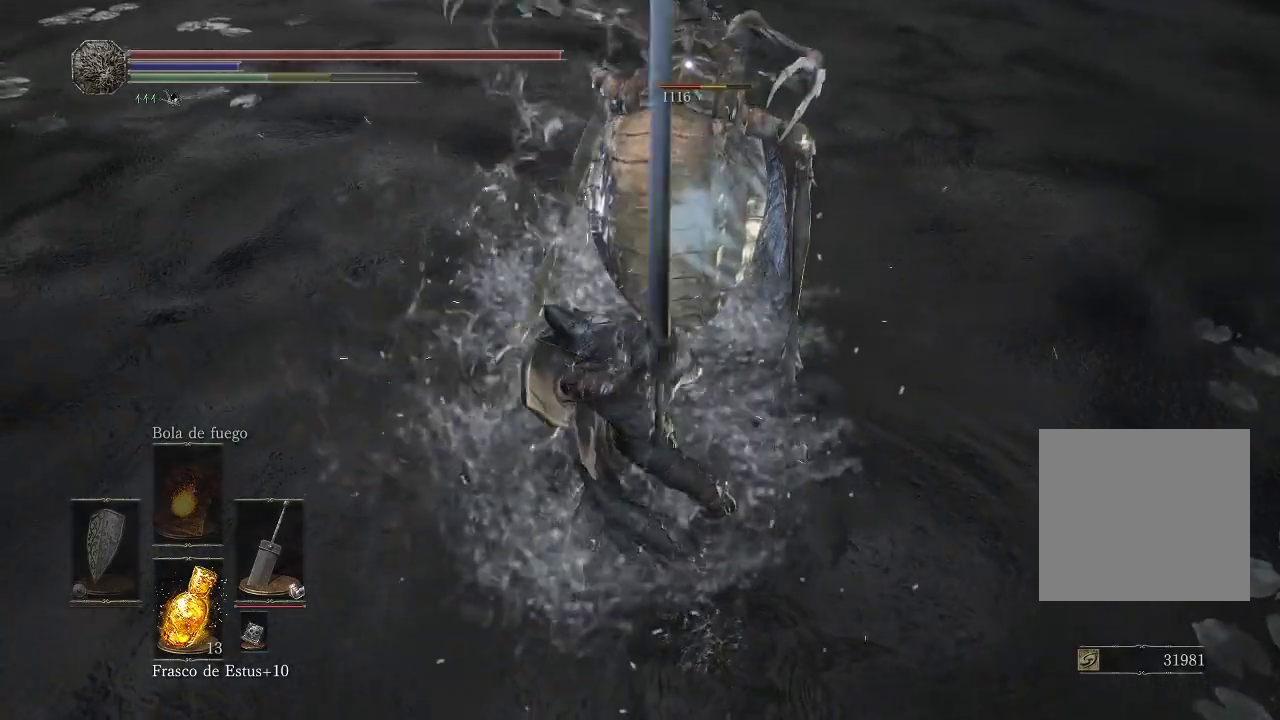
{"buttons": [], "left_stick": "up-right", "right_stick": "center", "events": [[33, "R1", "up"], [117, "R1", "down"], [250, "R1", "up"], [317, "R1", "down"], [433, "R1", "up"]]}
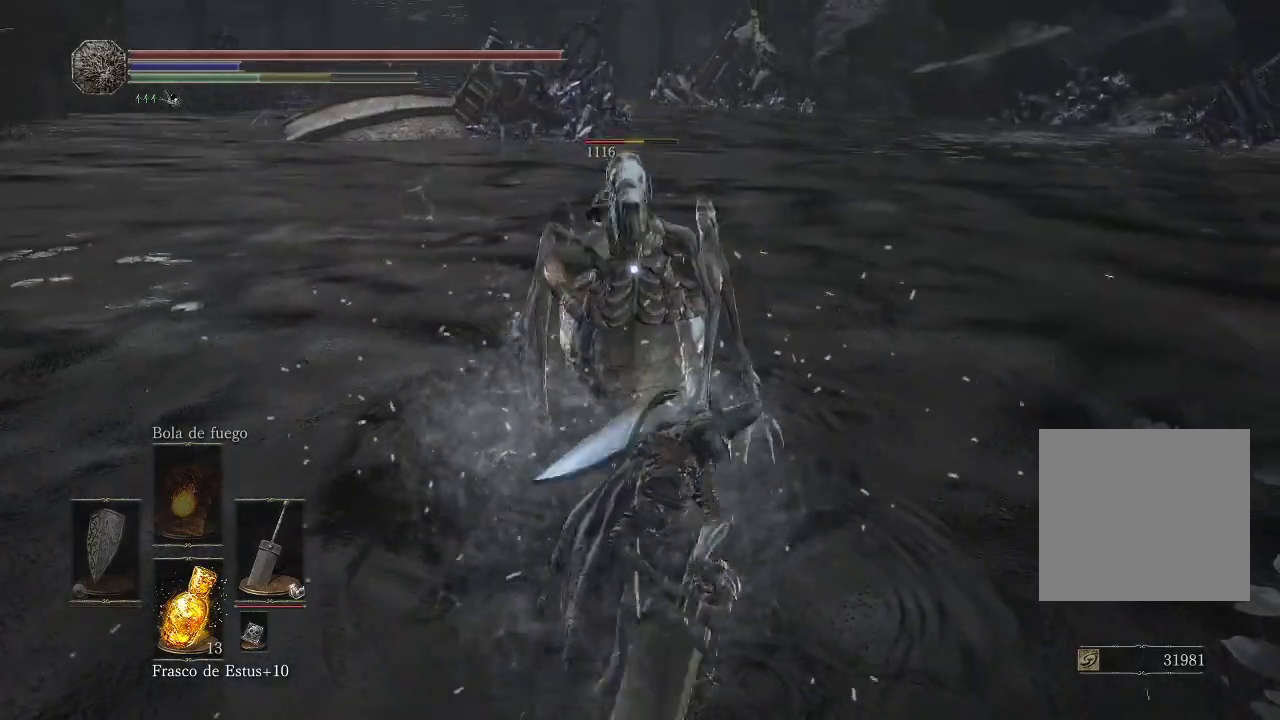
{"buttons": ["R1"], "left_stick": "up-right", "right_stick": "center", "events": [[17, "R1", "down"], [150, "R1", "up"], [233, "R1", "down"], [350, "R1", "up"], [417, "R1", "down"]]}
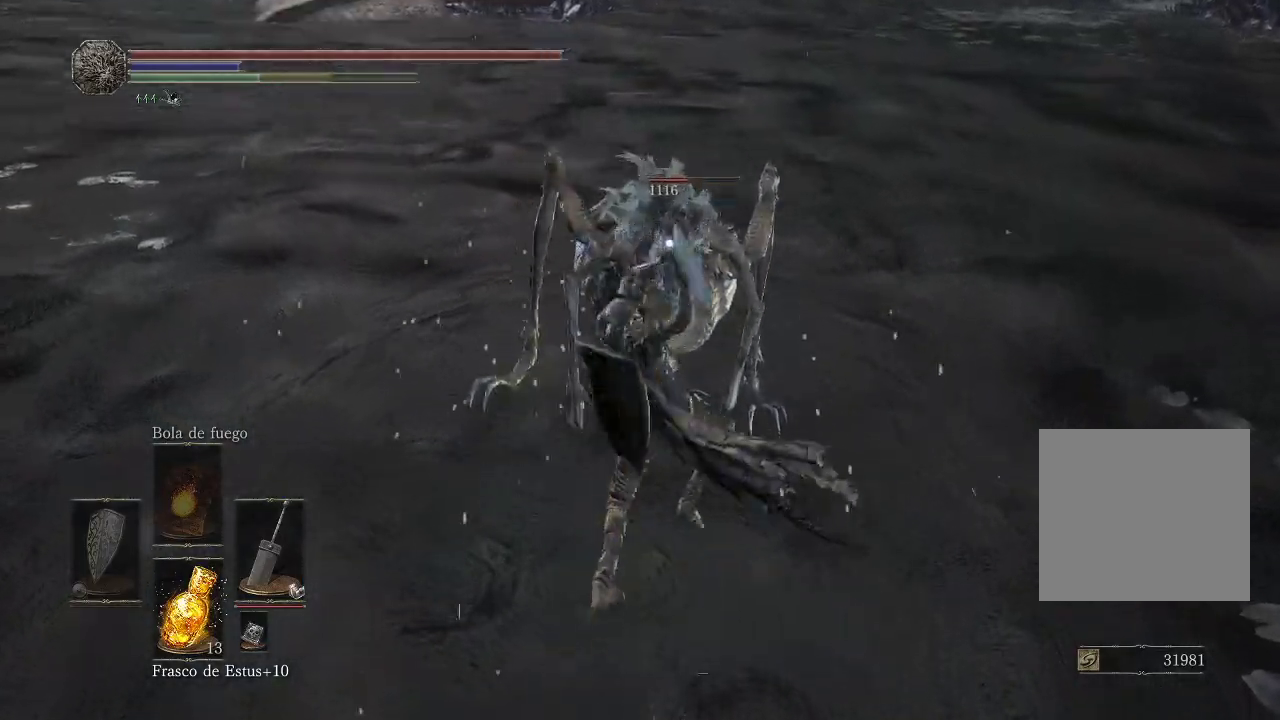
{"buttons": [], "left_stick": "up-right", "right_stick": "center", "events": [[33, "R1", "up"], [117, "R1", "down"], [250, "R1", "up"], [333, "R1", "down"], [467, "R1", "up"]]}
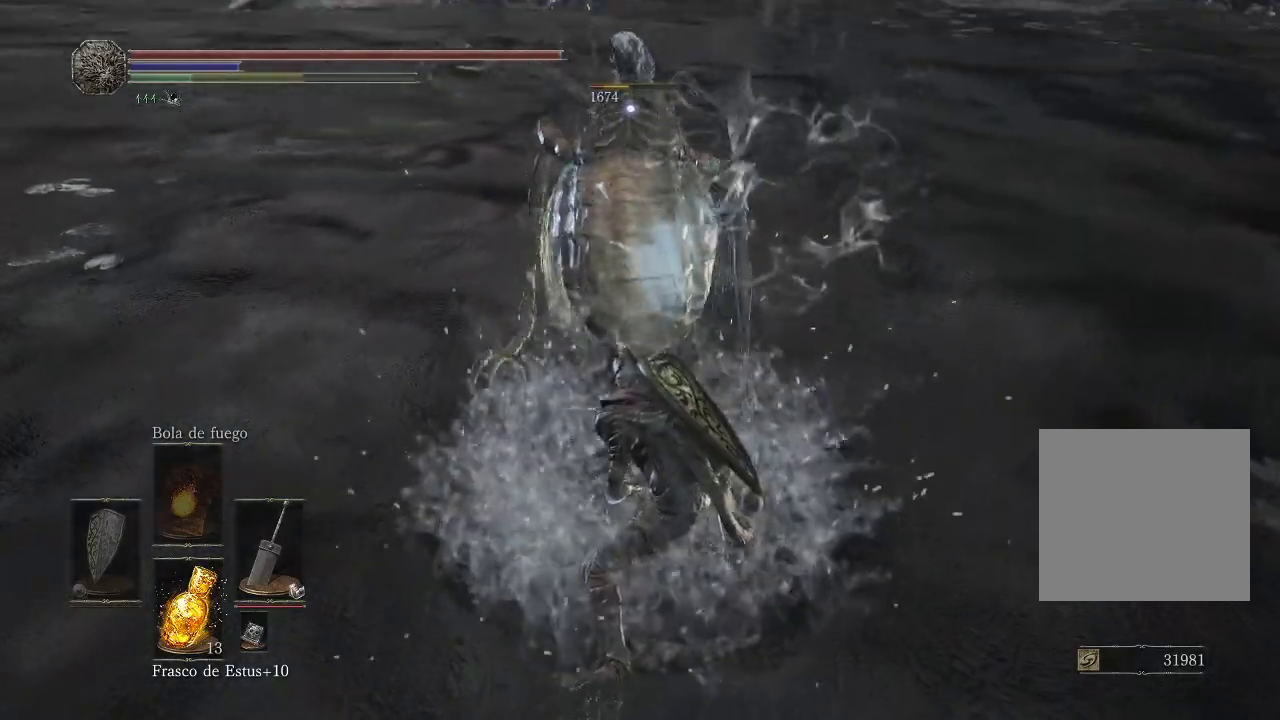
{"buttons": ["R1"], "left_stick": "up-right", "right_stick": "center", "events": [[33, "R1", "down"], [167, "R1", "up"], [233, "R1", "down"], [367, "R1", "up"], [433, "R1", "down"]]}
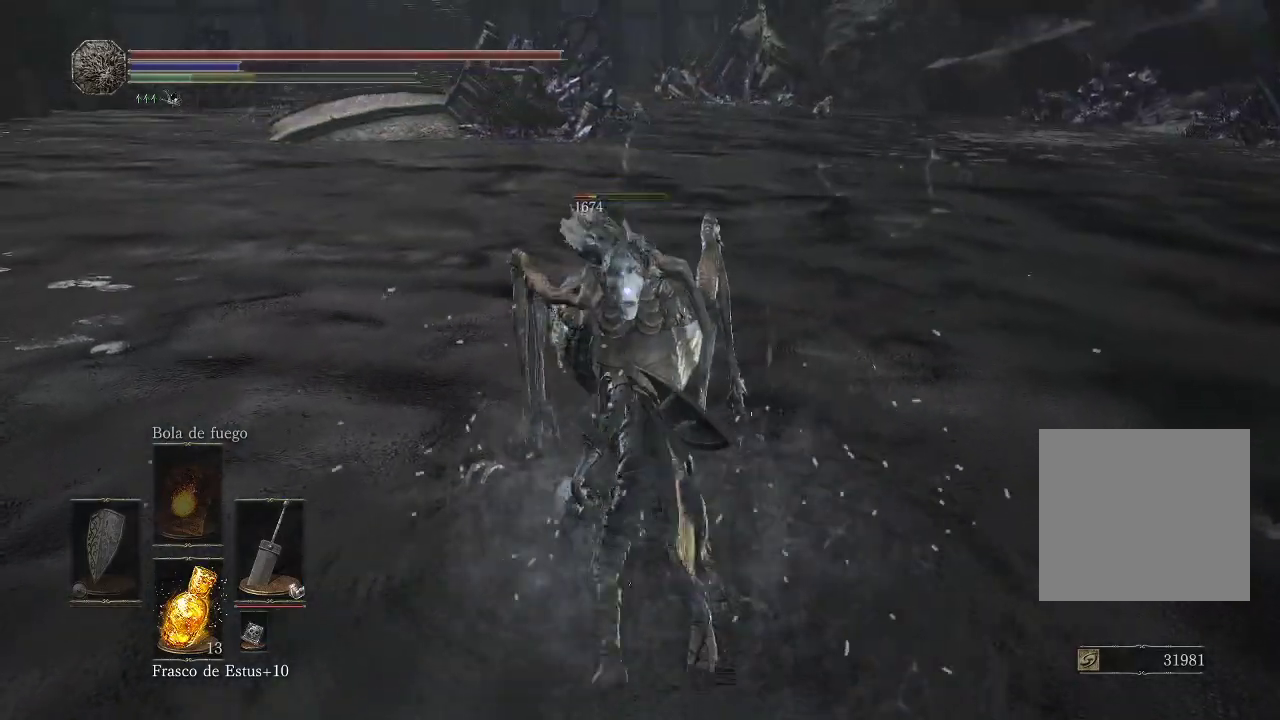
{"buttons": [], "left_stick": "up-right", "right_stick": "center", "events": [[50, "R1", "up"], [133, "R1", "down"], [233, "R1", "up"]]}
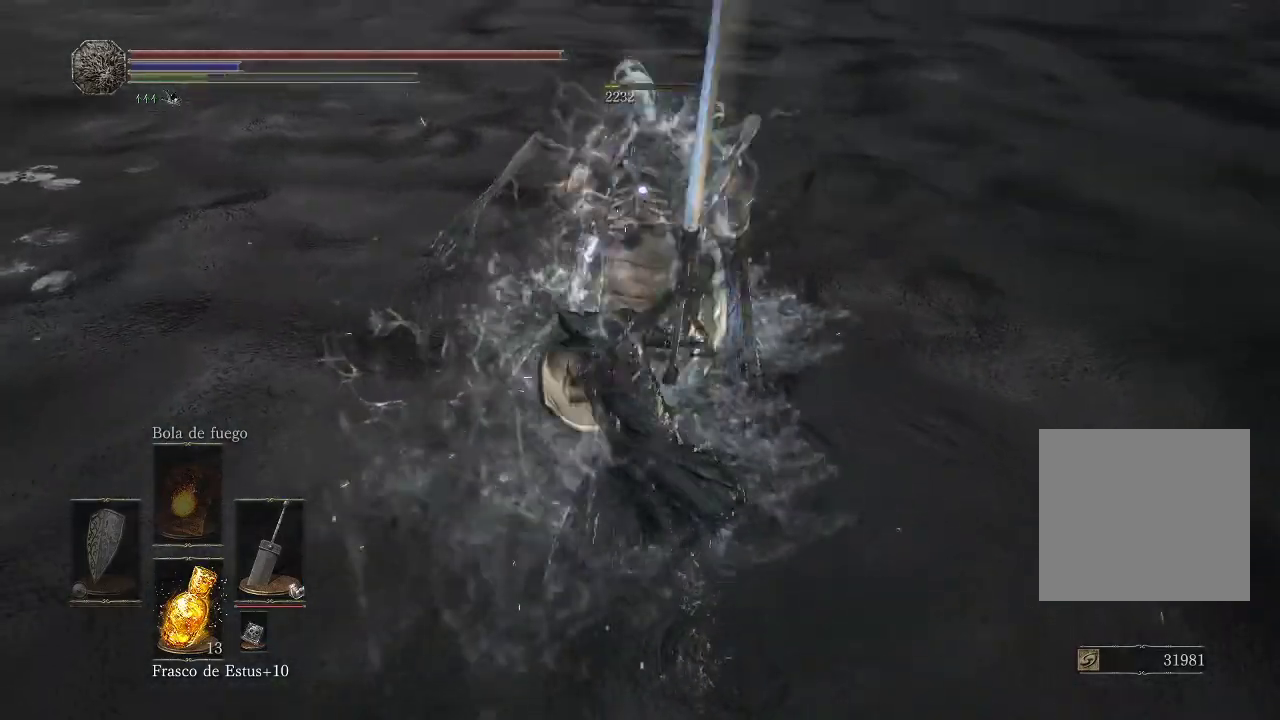
{"buttons": [], "left_stick": "up-right", "right_stick": "left", "events": [[83, "right_stick", "left"]]}
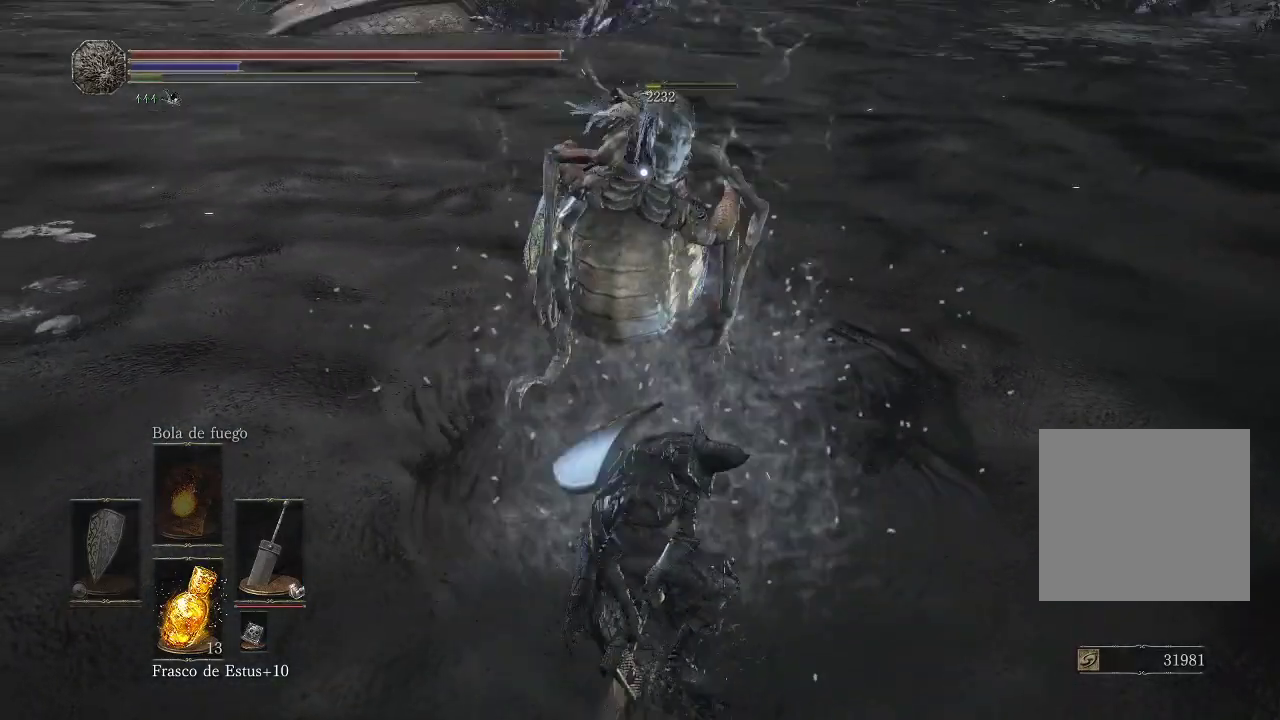
{"buttons": [], "left_stick": "up", "right_stick": "center", "events": [[150, "right_stick", "center"], [250, "left_stick", "up"]]}
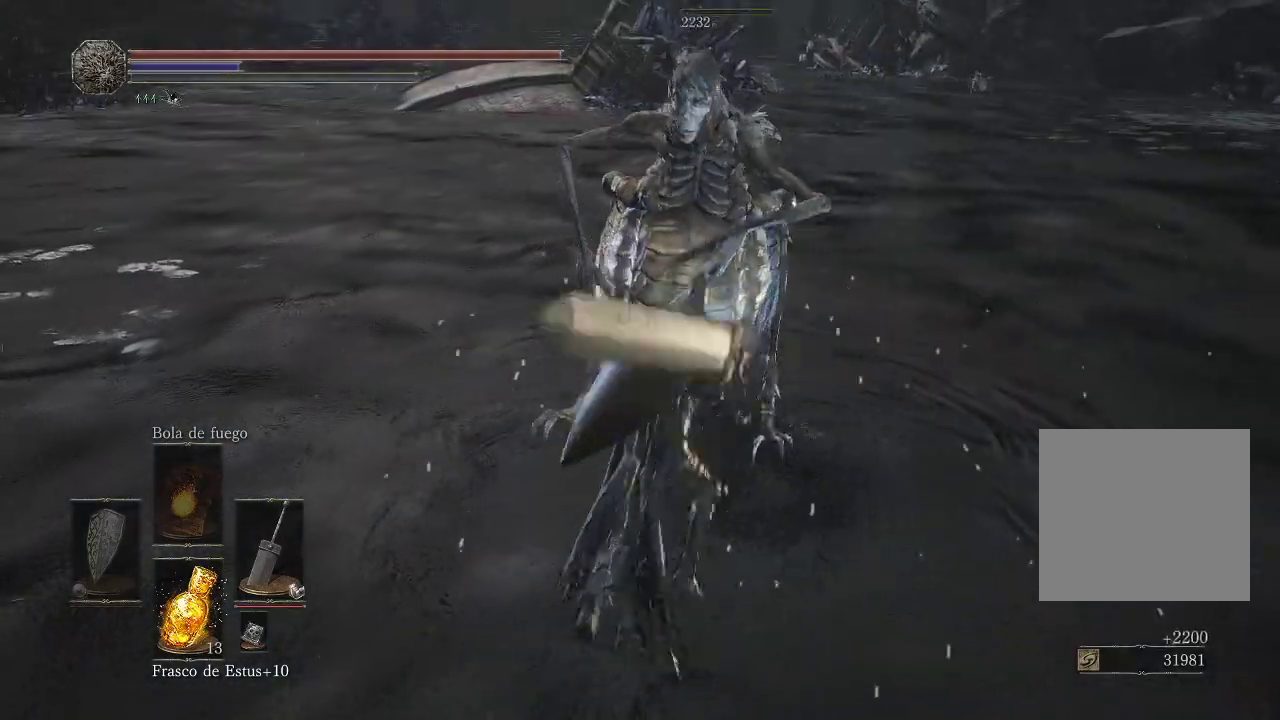
{"buttons": [], "left_stick": "up", "right_stick": "left", "events": [[200, "right_stick", "left"]]}
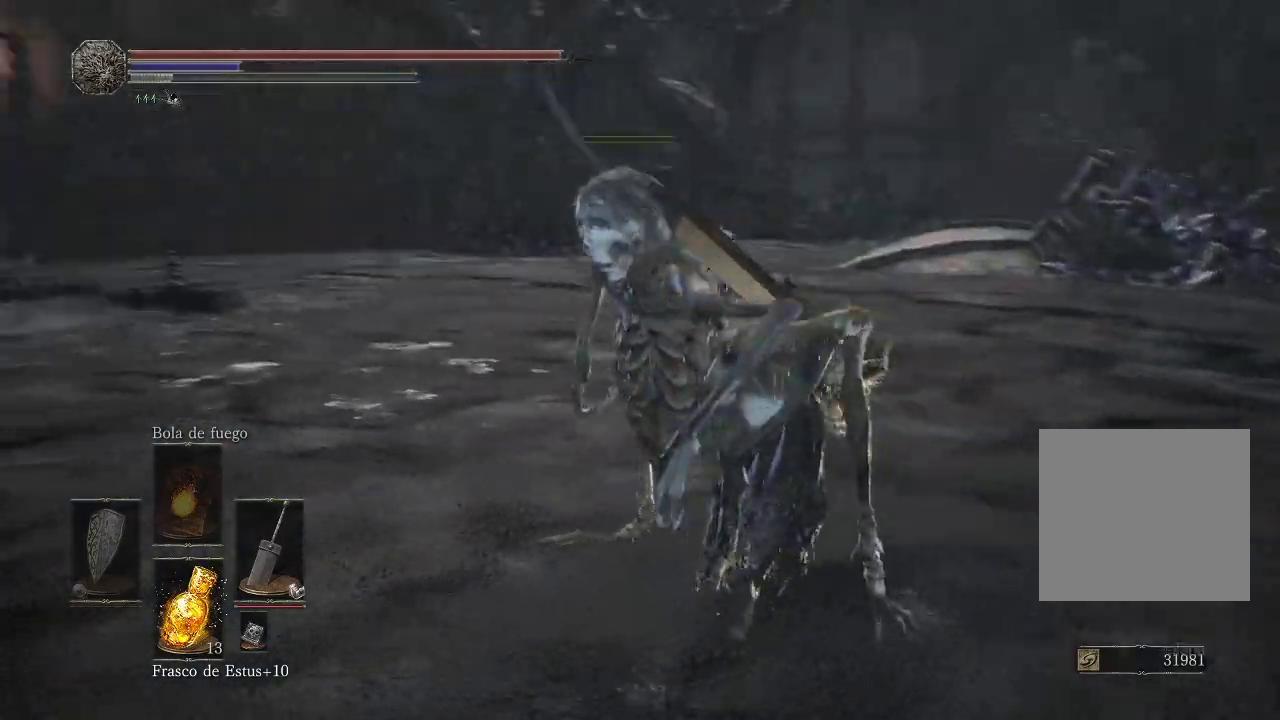
{"buttons": [], "left_stick": "center", "right_stick": "center", "events": [[167, "left_stick", "center"], [433, "right_stick", "center"]]}
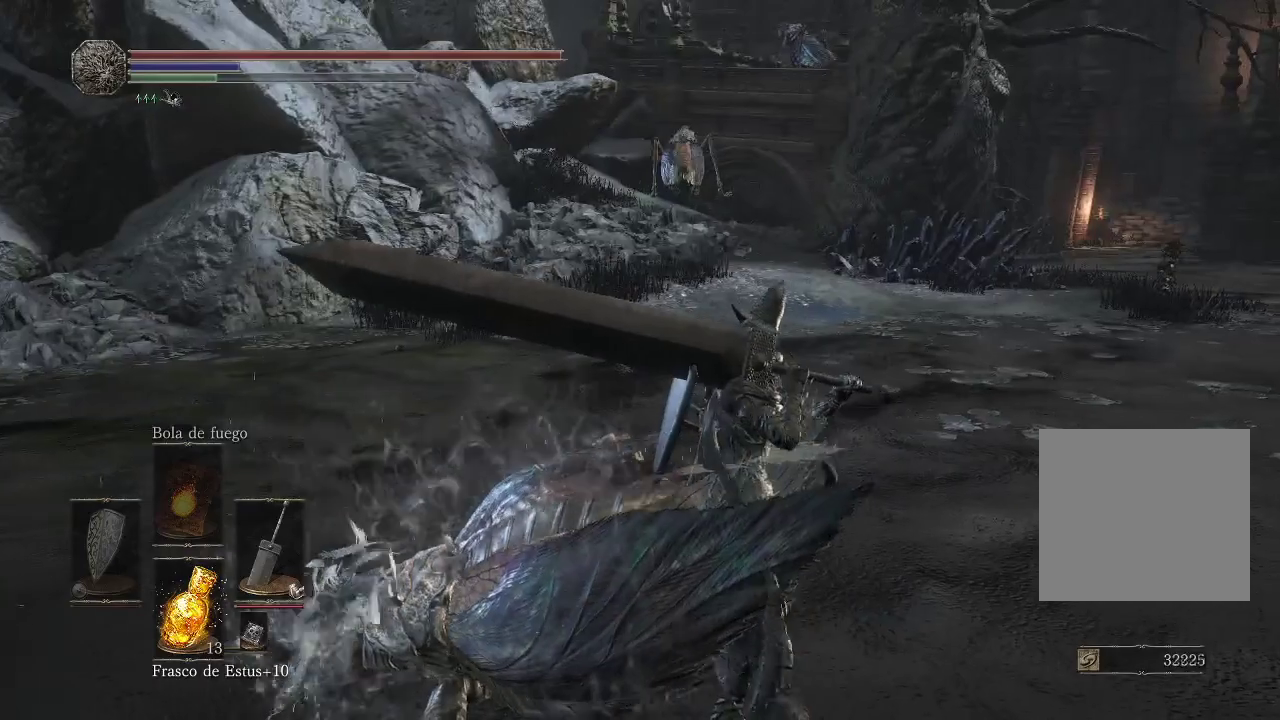
{"buttons": [], "left_stick": "center", "right_stick": "center", "events": []}
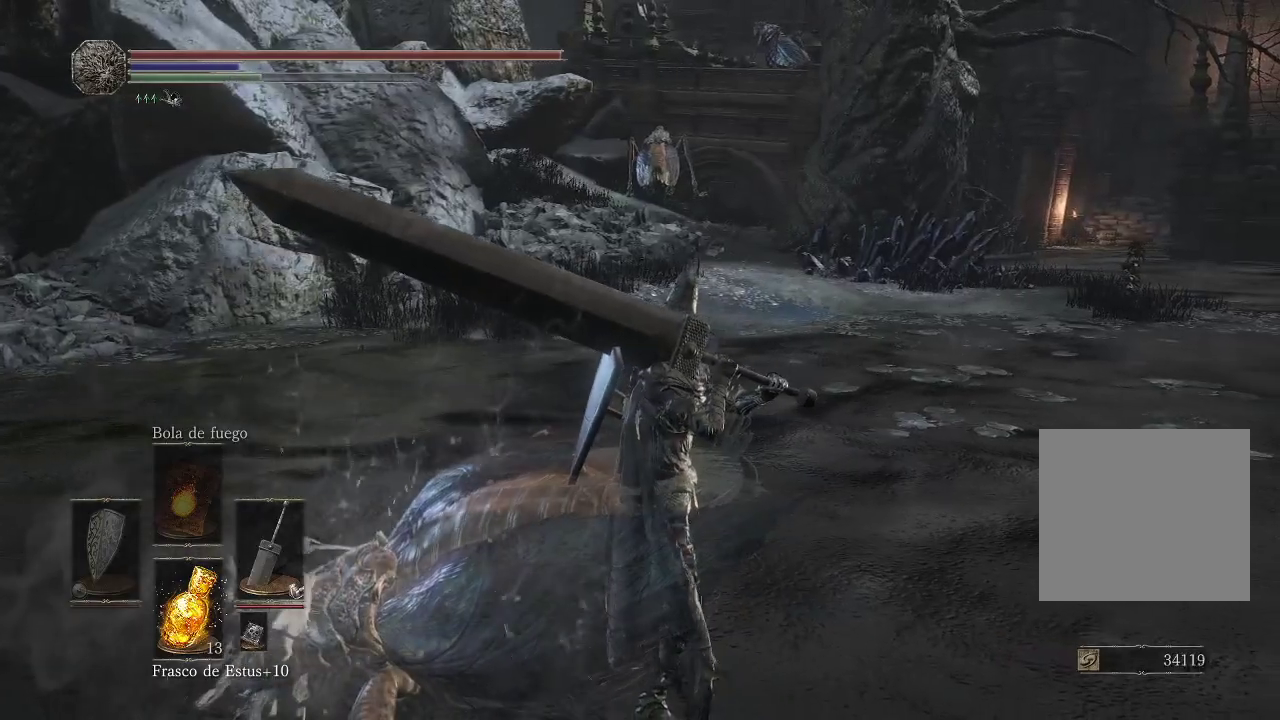
{"buttons": [], "left_stick": "up-right", "right_stick": "center", "events": [[233, "left_stick", "up"], [483, "left_stick", "up-right"]]}
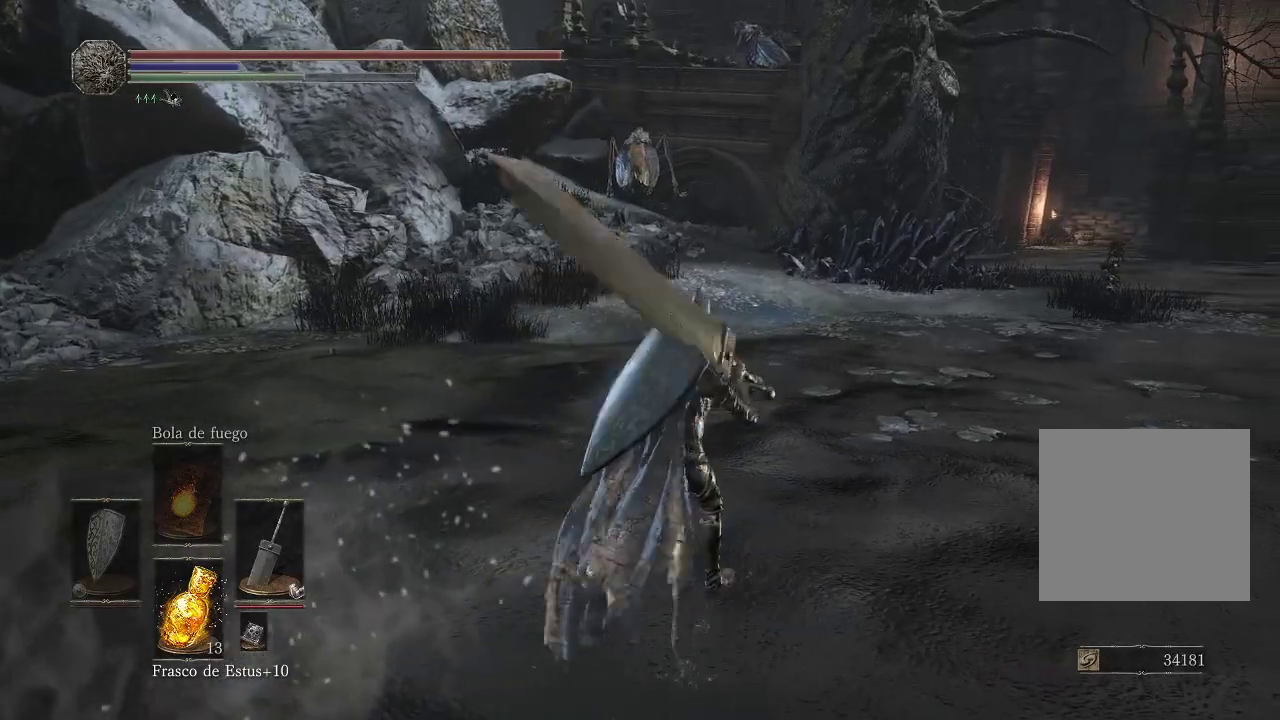
{"buttons": [], "left_stick": "center", "right_stick": "center", "events": [[200, "left_stick", "center"]]}
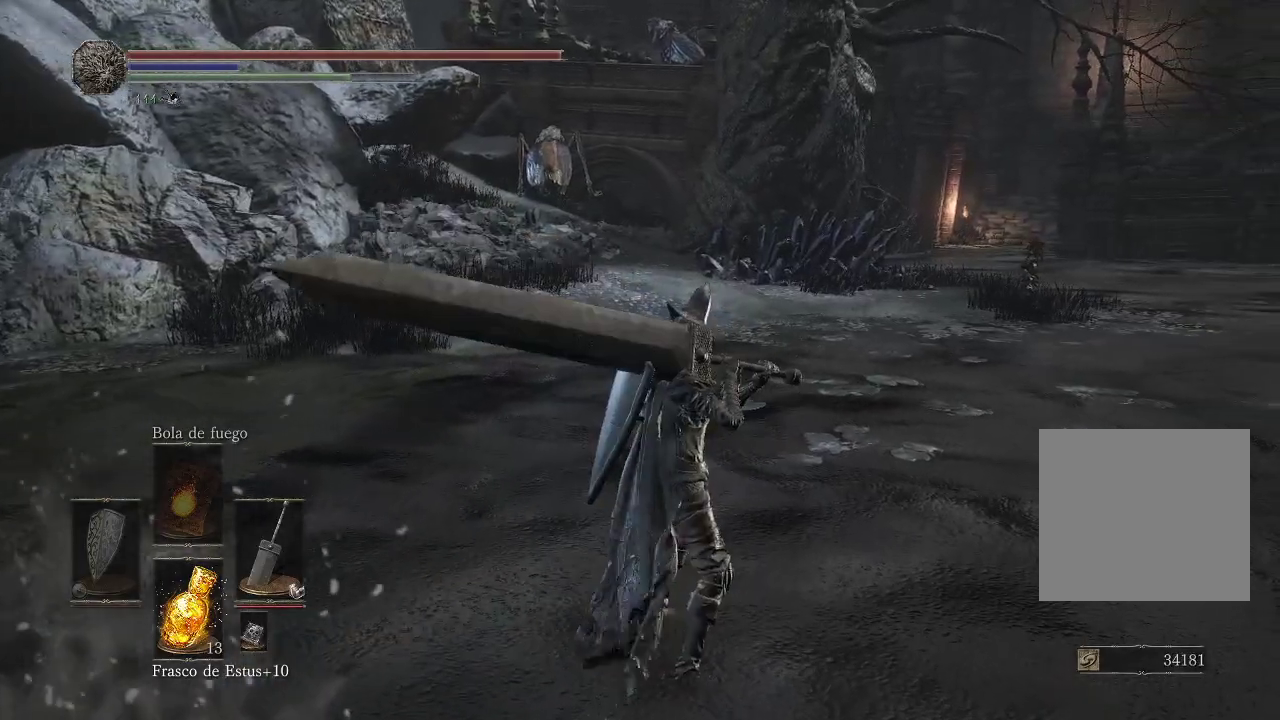
{"buttons": [], "left_stick": "center", "right_stick": "center", "events": [[217, "left_stick", "up"], [383, "left_stick", "center"]]}
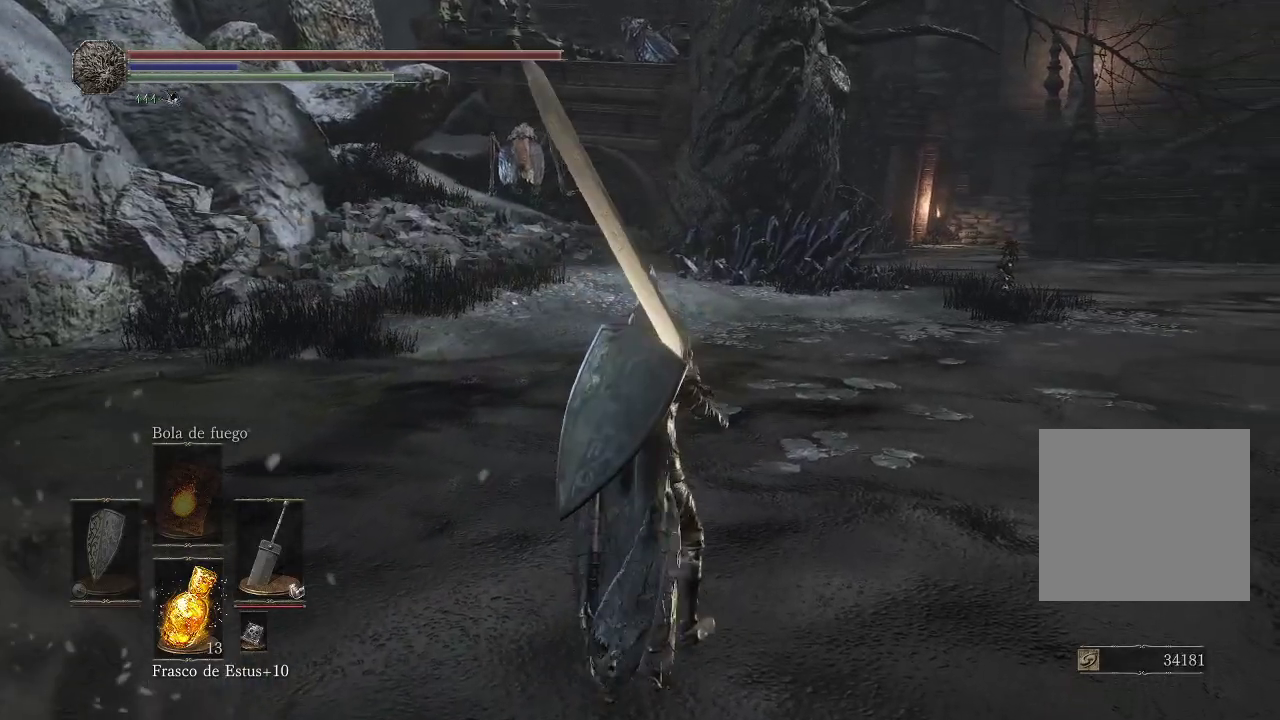
{"buttons": [], "left_stick": "up", "right_stick": "center", "events": [[150, "left_stick", "up"]]}
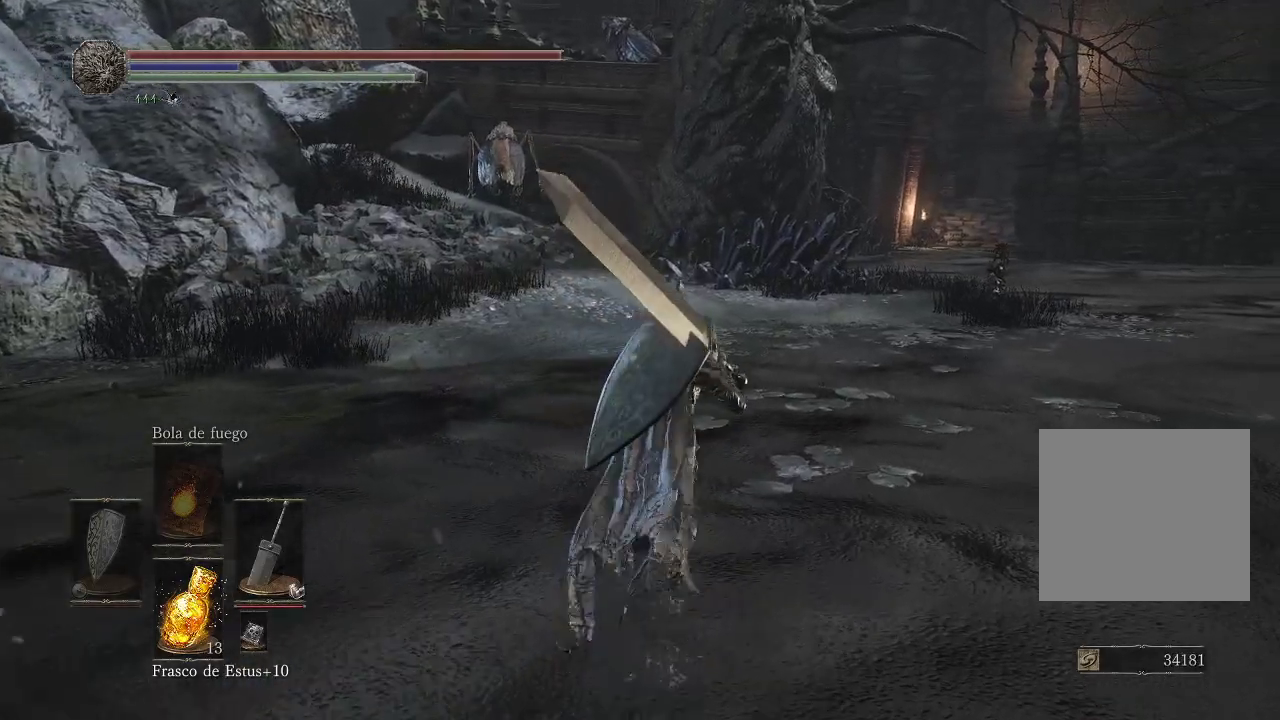
{"buttons": [], "left_stick": "up", "right_stick": "left", "events": [[500, "right_stick", "left"]]}
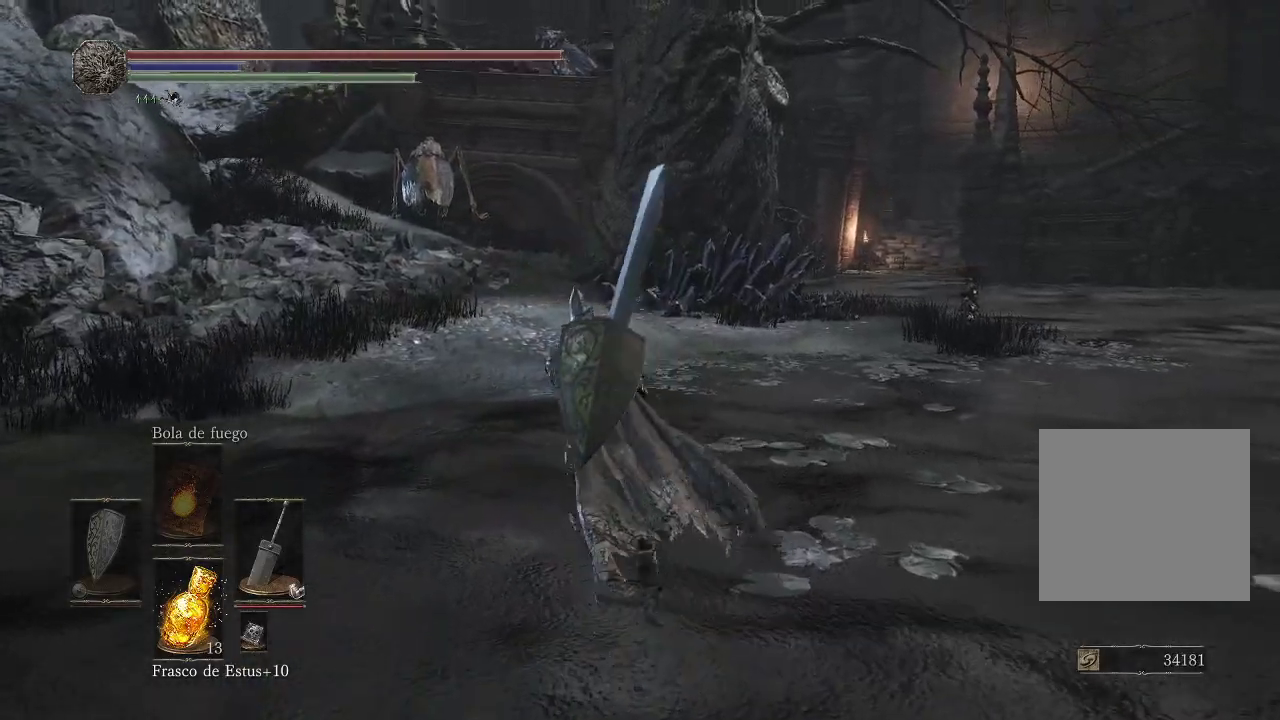
{"buttons": [], "left_stick": "up", "right_stick": "up-right", "events": [[100, "right_stick", "center"], [417, "right_stick", "up-right"]]}
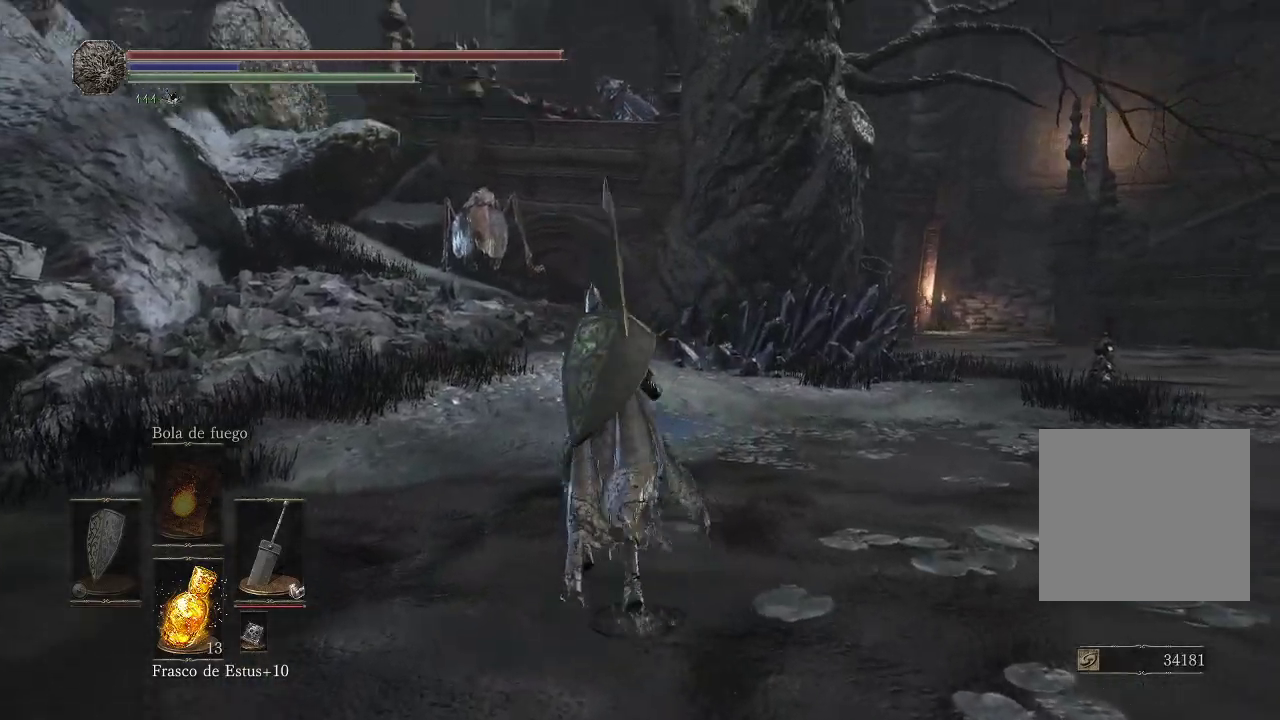
{"buttons": [], "left_stick": "up", "right_stick": "center", "events": [[50, "right_stick", "center"]]}
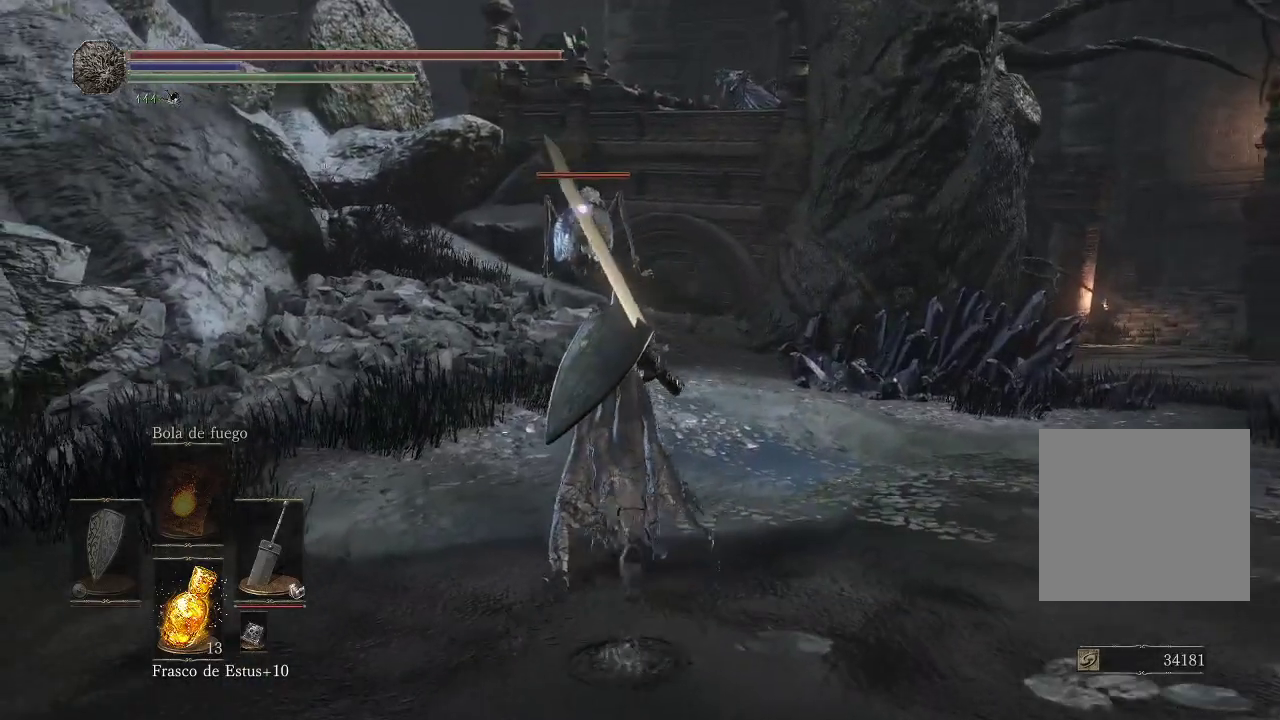
{"buttons": [], "left_stick": "up", "right_stick": "center", "events": []}
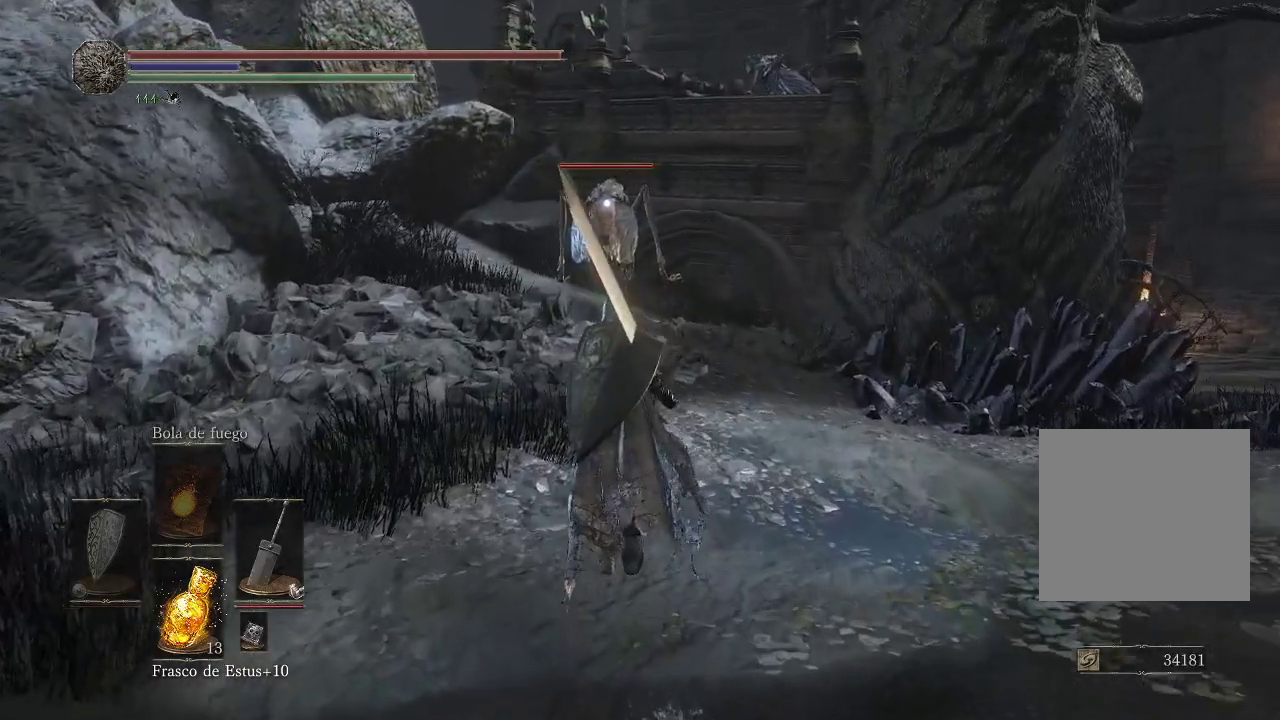
{"buttons": [], "left_stick": "up", "right_stick": "center", "events": []}
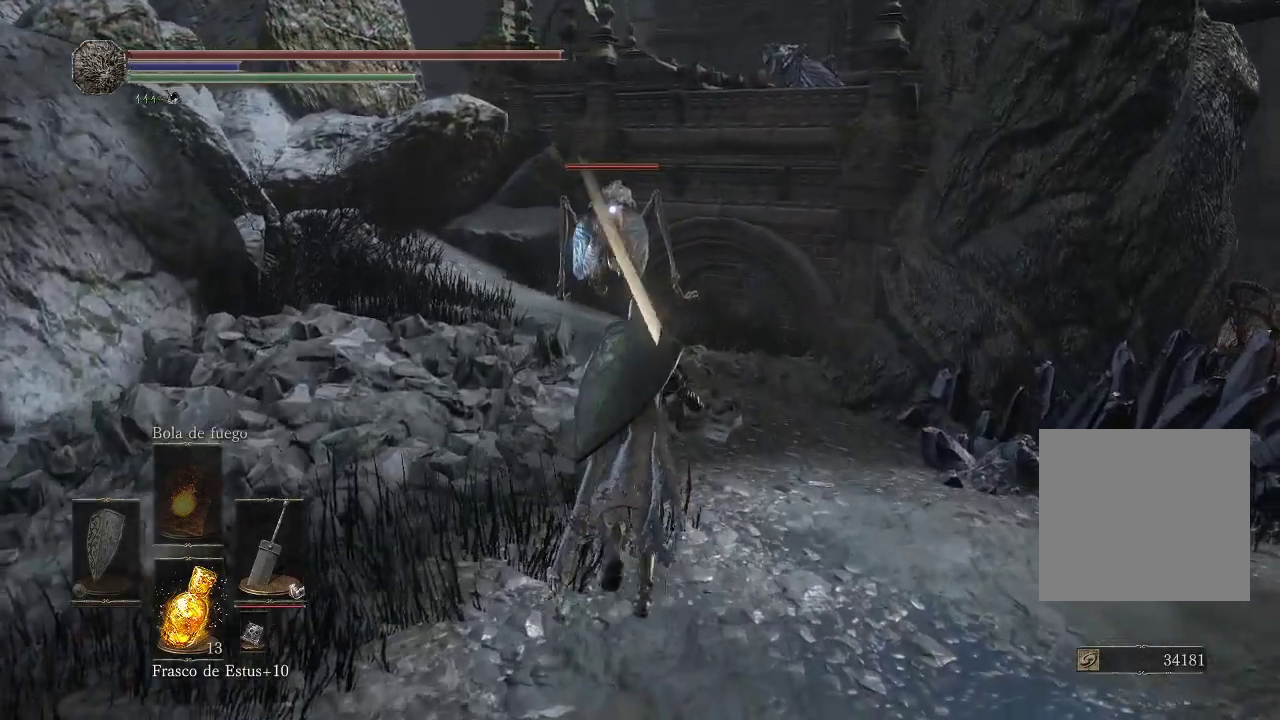
{"buttons": [], "left_stick": "up", "right_stick": "center", "events": []}
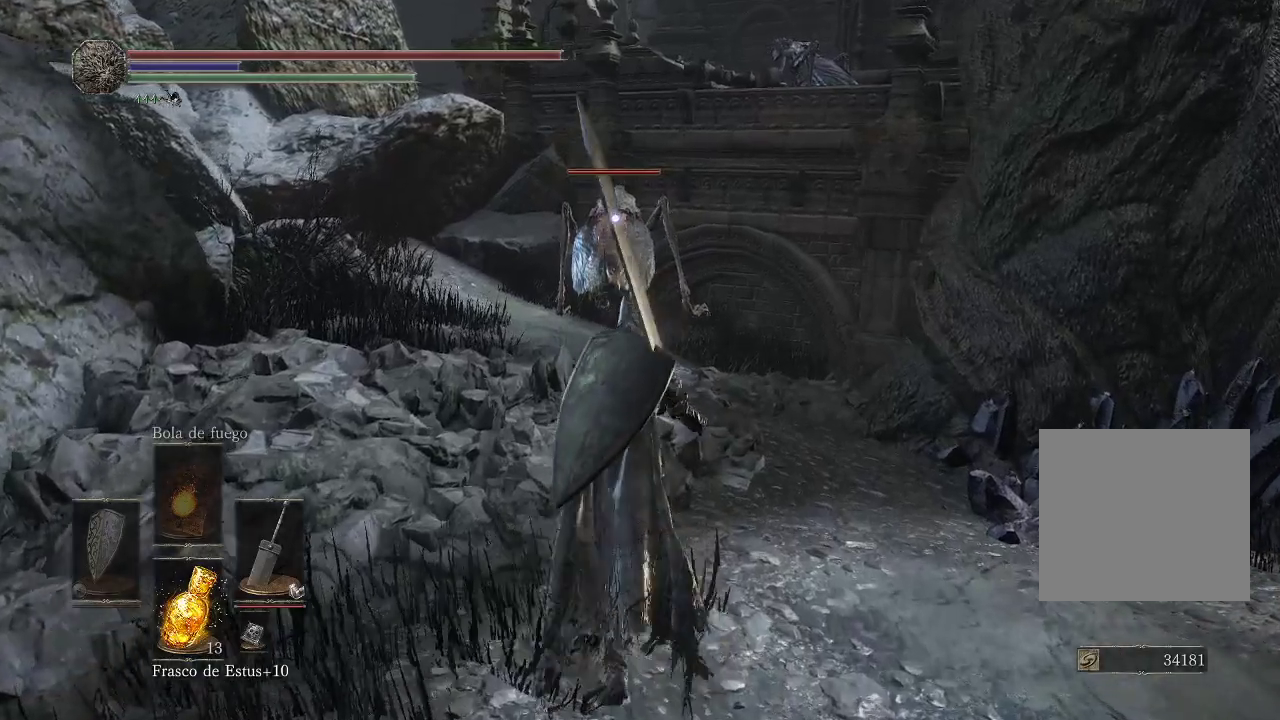
{"buttons": [], "left_stick": "up", "right_stick": "center", "events": []}
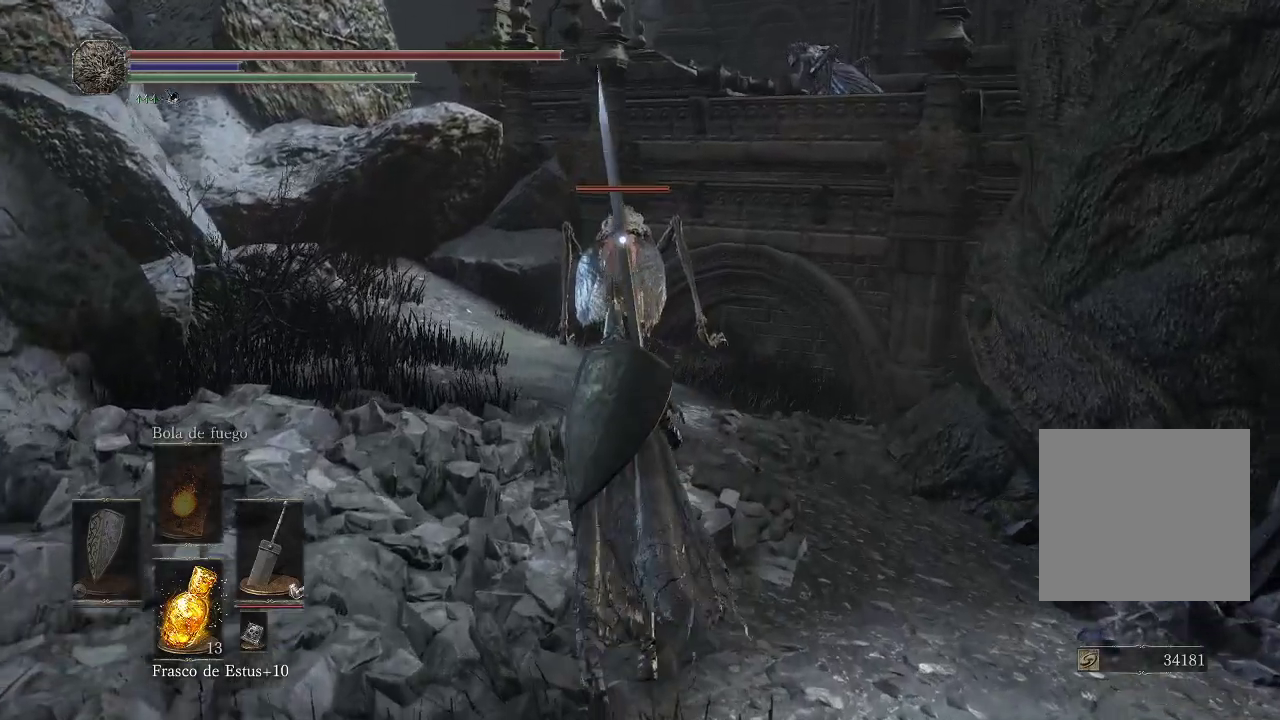
{"buttons": [], "left_stick": "up", "right_stick": "center", "events": []}
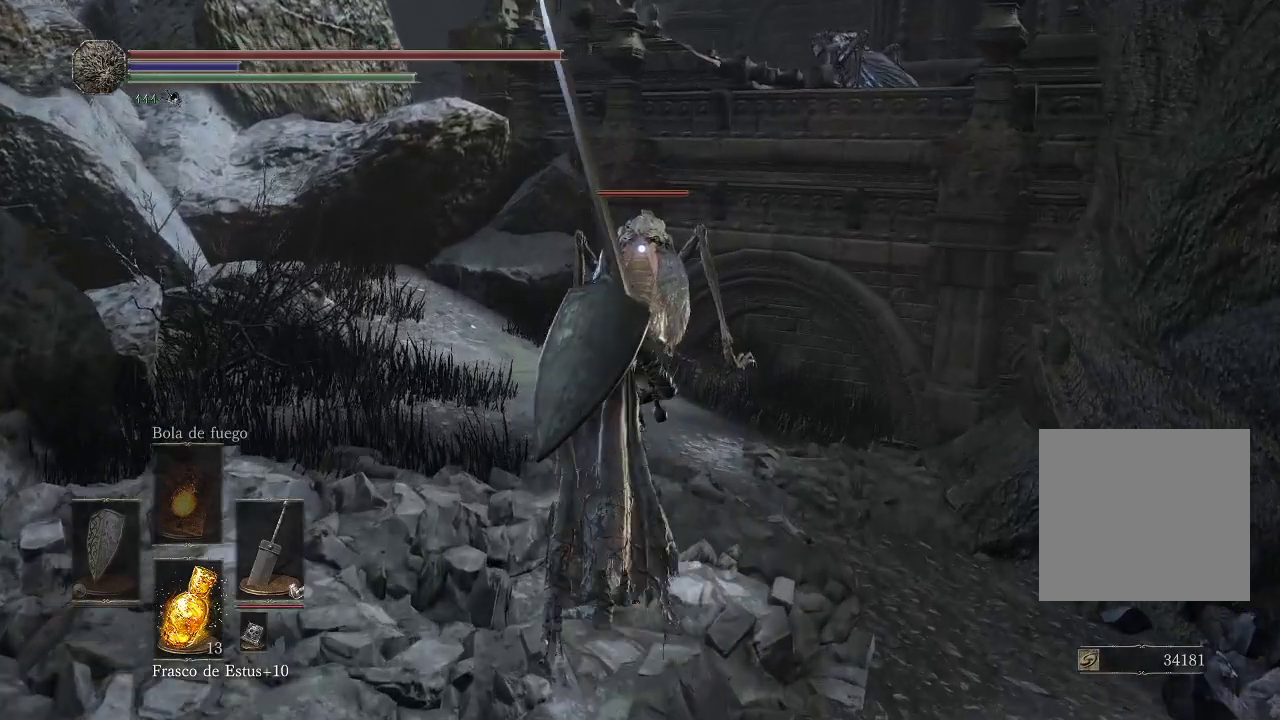
{"buttons": [], "left_stick": "up", "right_stick": "center", "events": []}